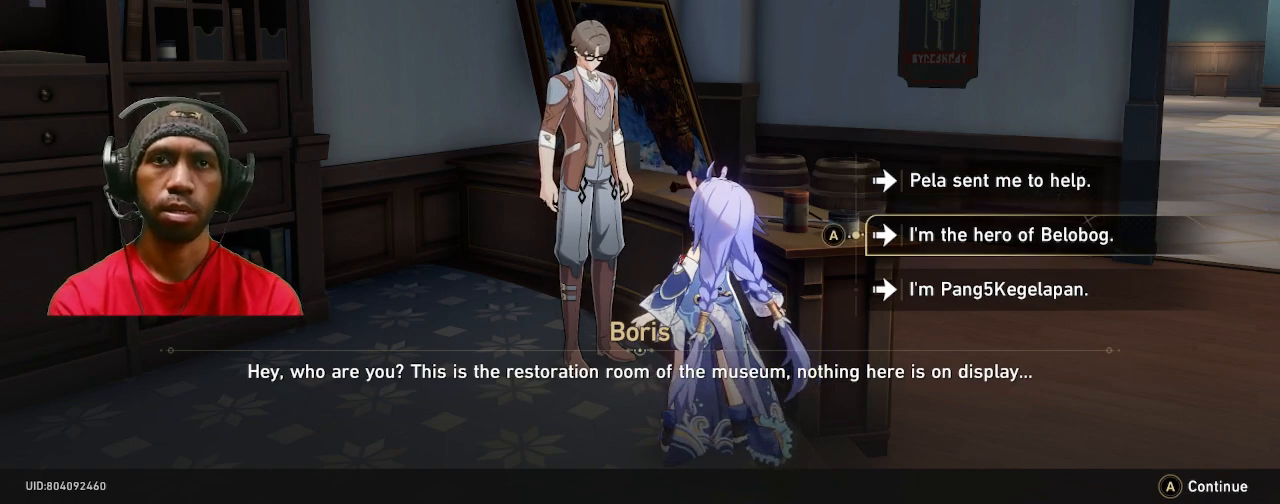
Gameplay with a controller (PlayStation layout); each line is a JSON object with the inputs held at the frame after it. "events" lists button and stick changes between this image and that frame as [ms after this image, input, new state], when the widget could be followed in between. Not read: R3.
{"buttons": ["R2"], "left_stick": "center", "right_stick": "center", "events": []}
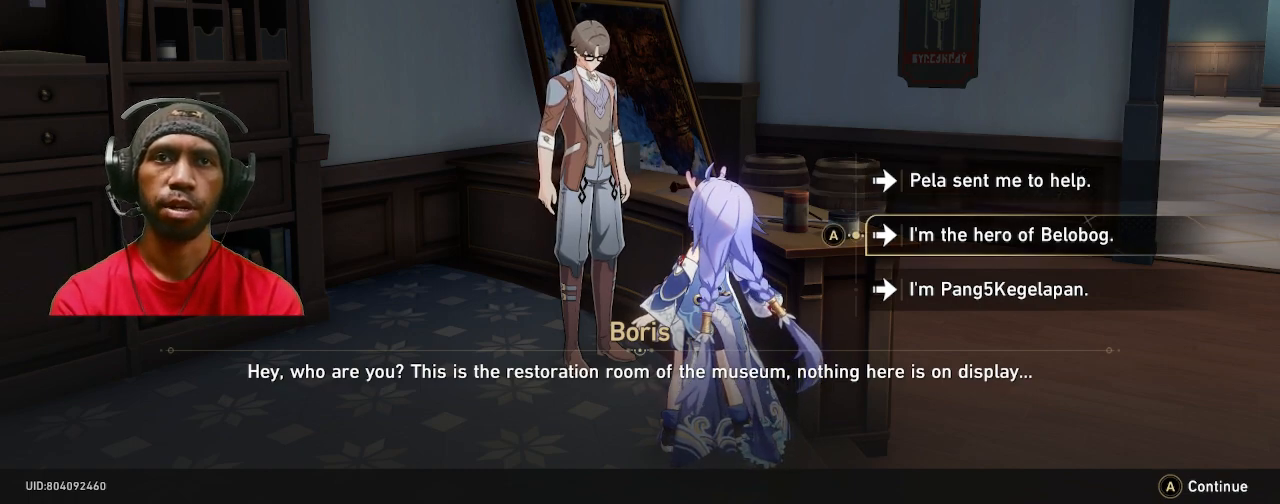
{"buttons": ["R2"], "left_stick": "center", "right_stick": "center", "events": []}
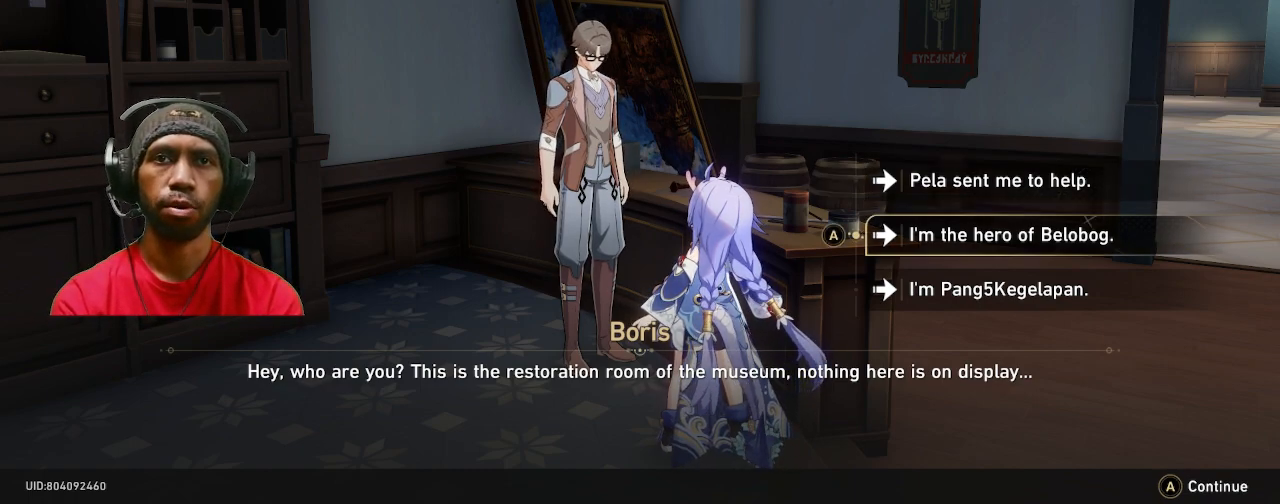
{"buttons": ["R2"], "left_stick": "center", "right_stick": "center", "events": [[200, "left_stick", "up"], [383, "left_stick", "center"]]}
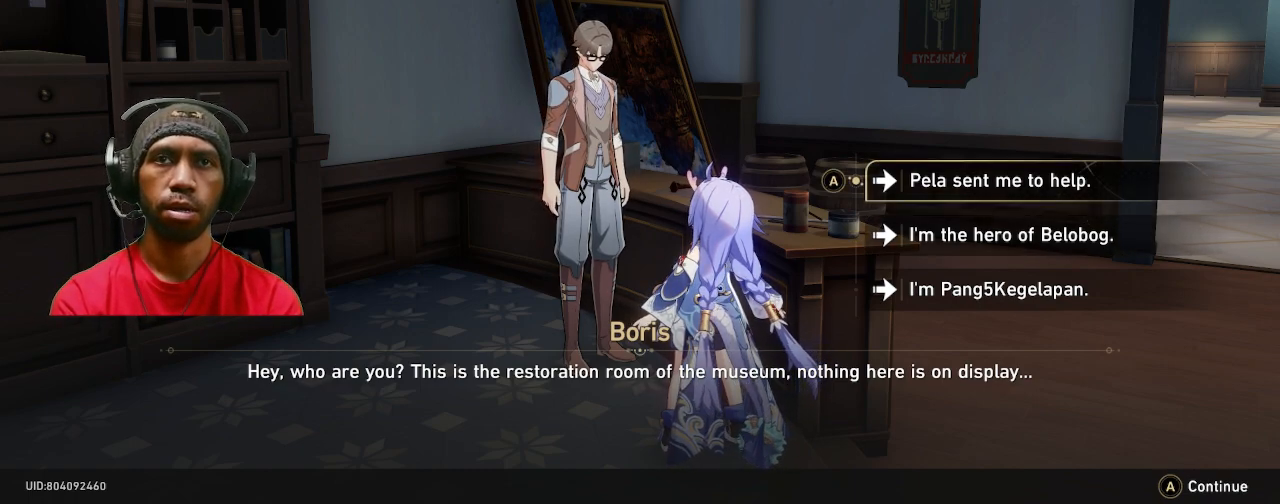
{"buttons": ["R2"], "left_stick": "center", "right_stick": "center", "events": [[167, "CROSS", "down"], [317, "CROSS", "up"]]}
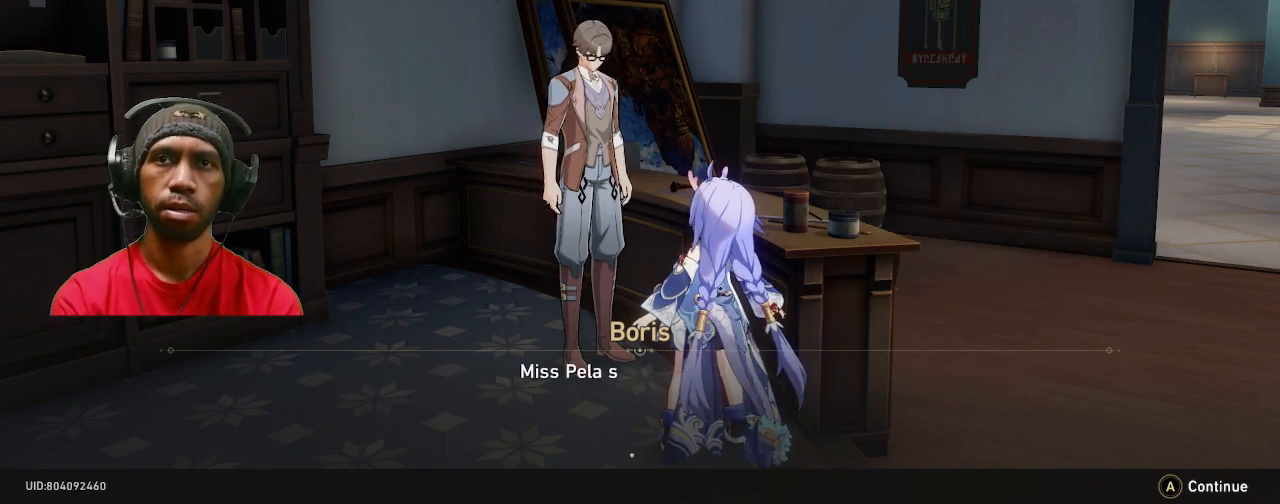
{"buttons": ["R2"], "left_stick": "center", "right_stick": "center", "events": []}
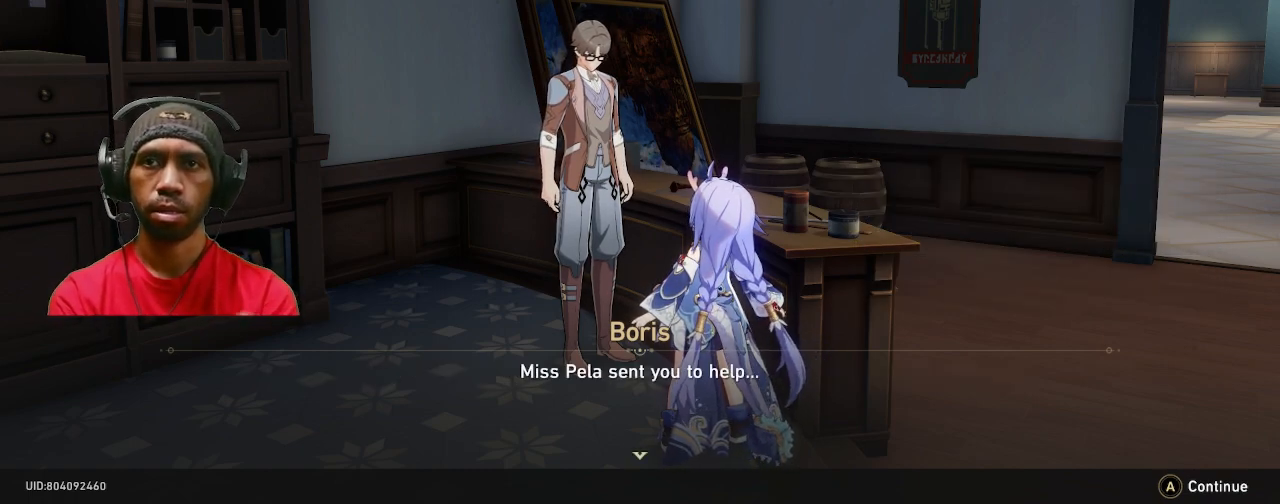
{"buttons": ["R2"], "left_stick": "center", "right_stick": "center", "events": []}
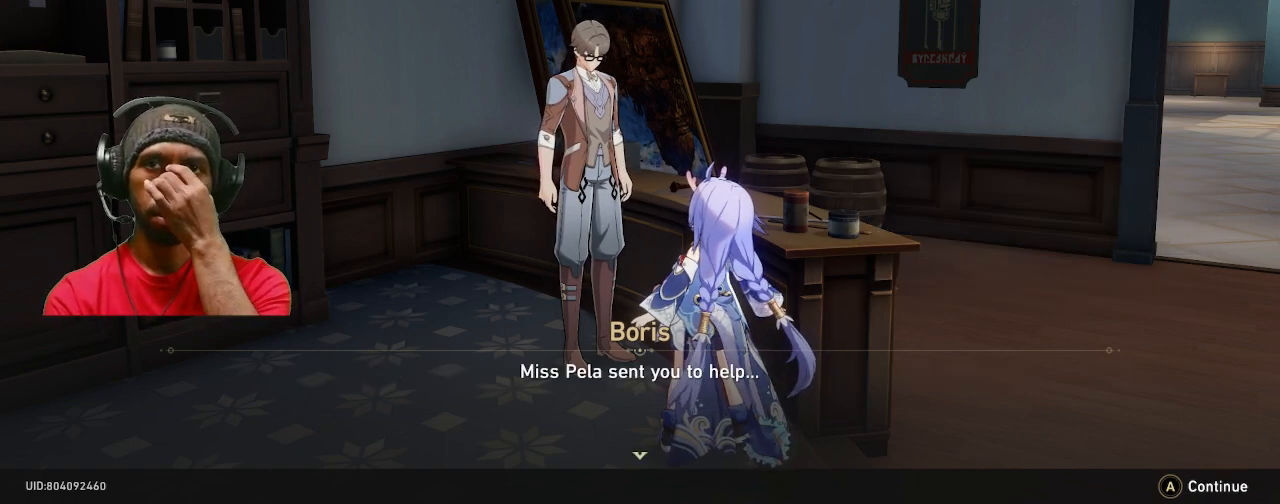
{"buttons": ["R2"], "left_stick": "center", "right_stick": "center", "events": []}
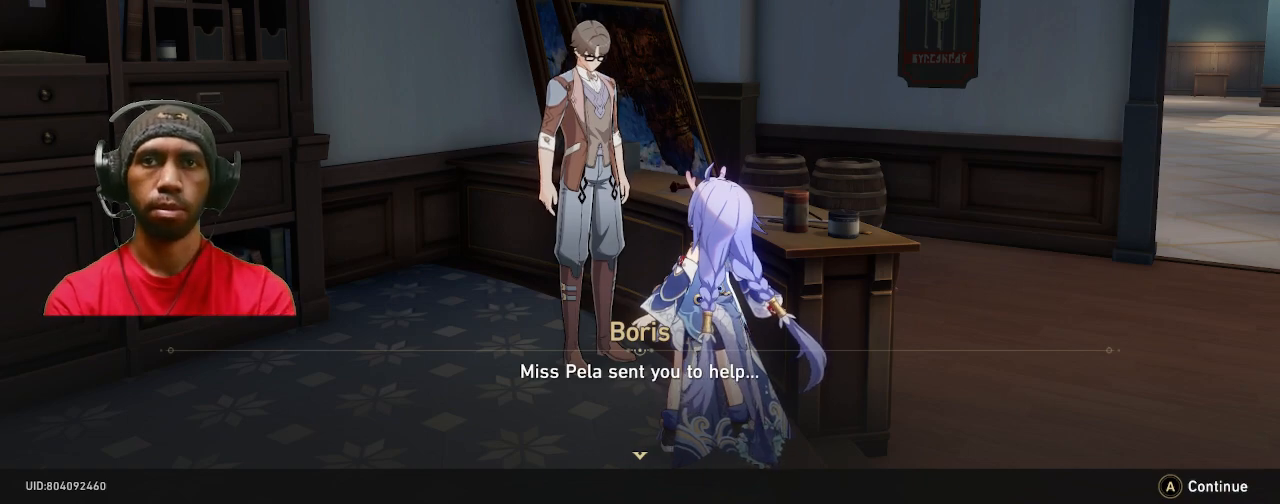
{"buttons": ["R2"], "left_stick": "center", "right_stick": "center", "events": [[183, "CROSS", "down"], [317, "CROSS", "up"]]}
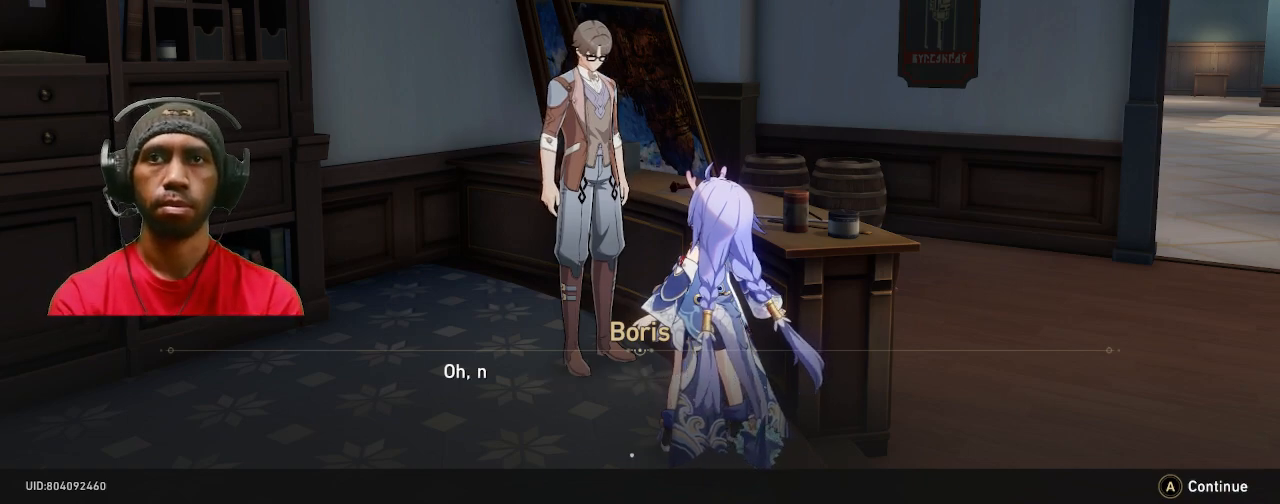
{"buttons": ["R2"], "left_stick": "center", "right_stick": "center", "events": []}
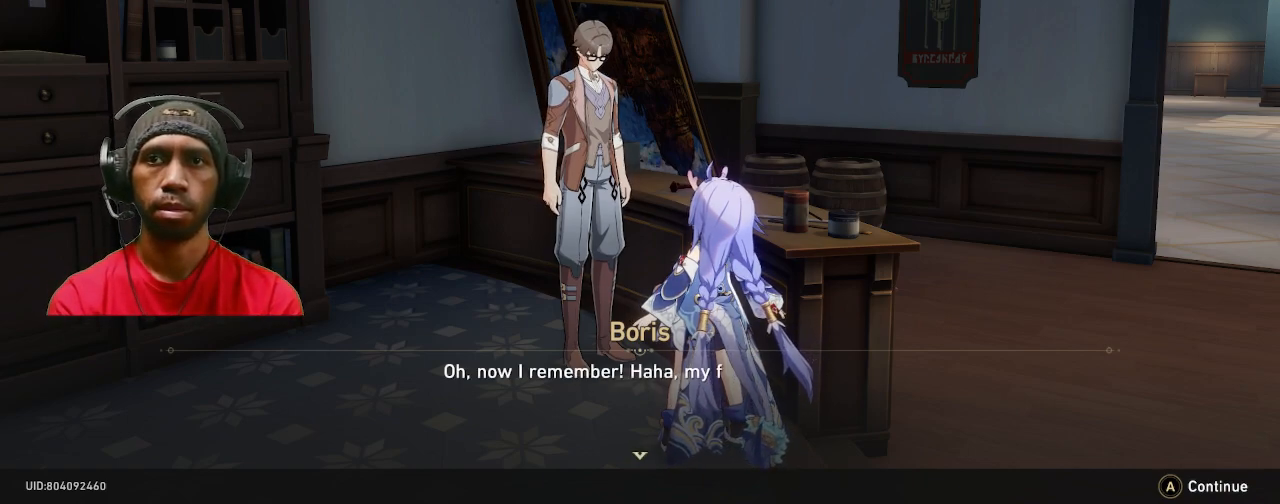
{"buttons": ["R2"], "left_stick": "center", "right_stick": "center", "events": []}
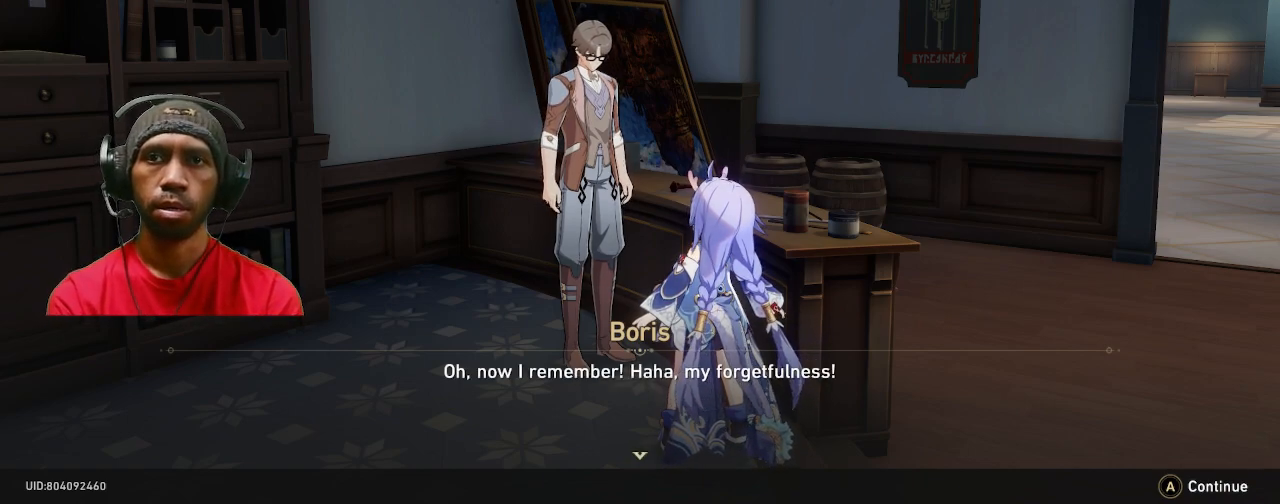
{"buttons": ["R2"], "left_stick": "center", "right_stick": "center", "events": []}
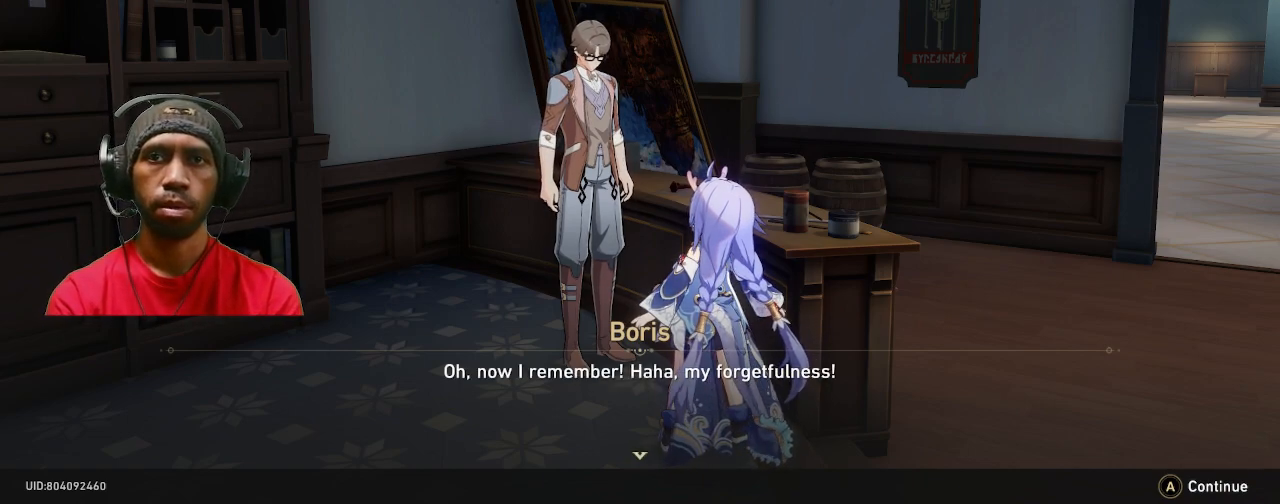
{"buttons": ["R2"], "left_stick": "center", "right_stick": "center", "events": [[17, "CROSS", "down"], [167, "CROSS", "up"]]}
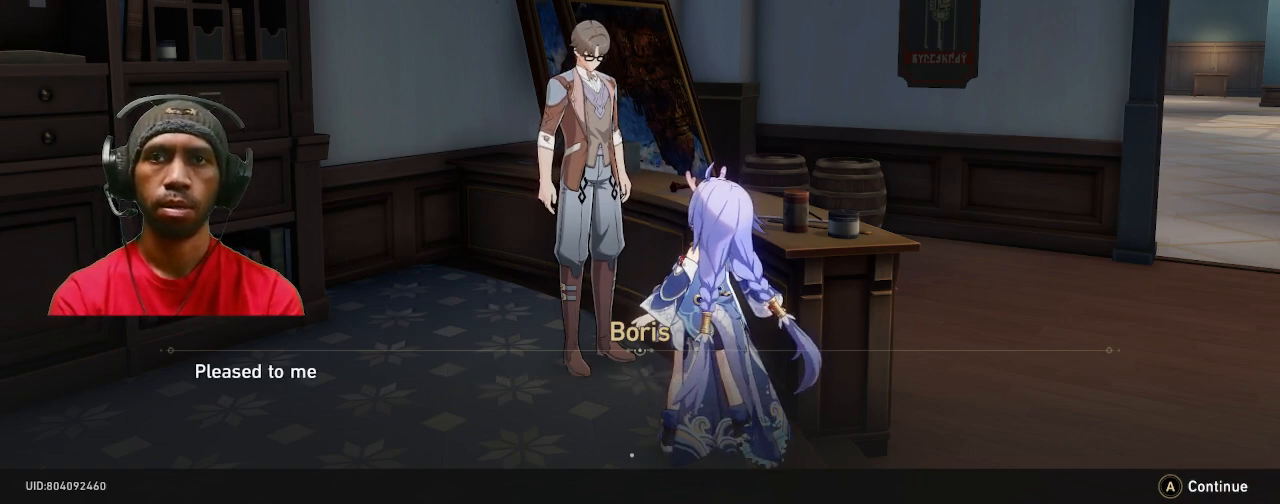
{"buttons": ["R2"], "left_stick": "center", "right_stick": "center", "events": []}
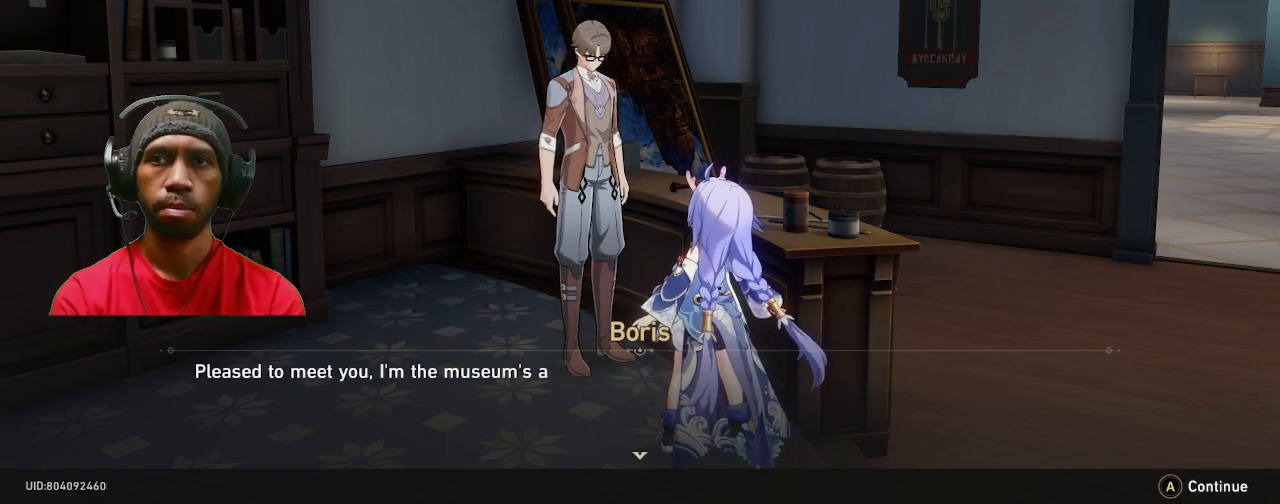
{"buttons": ["R2"], "left_stick": "center", "right_stick": "center", "events": []}
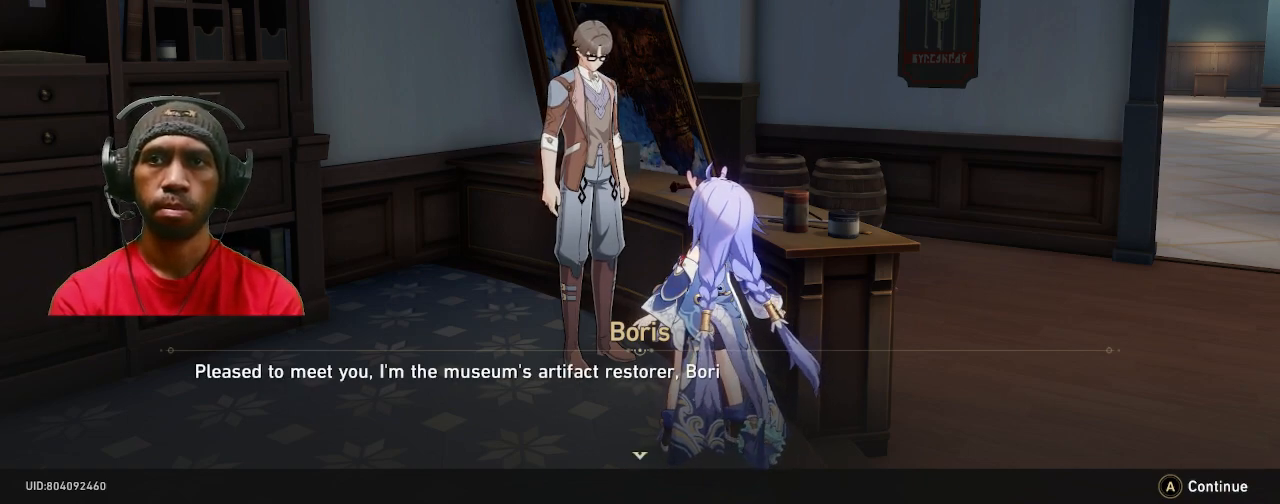
{"buttons": ["R2"], "left_stick": "center", "right_stick": "center", "events": []}
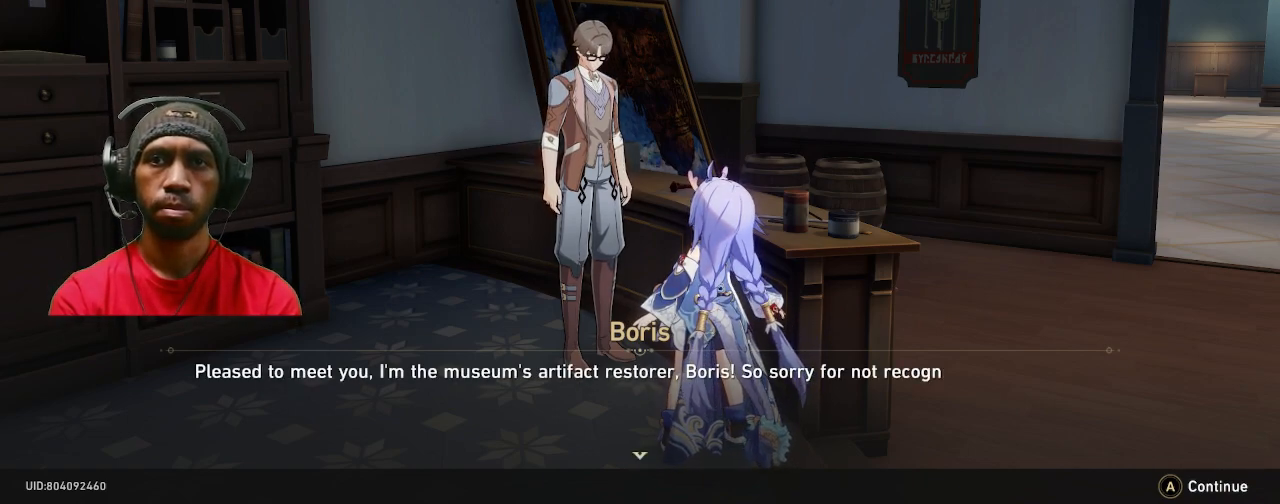
{"buttons": ["R2"], "left_stick": "center", "right_stick": "center", "events": []}
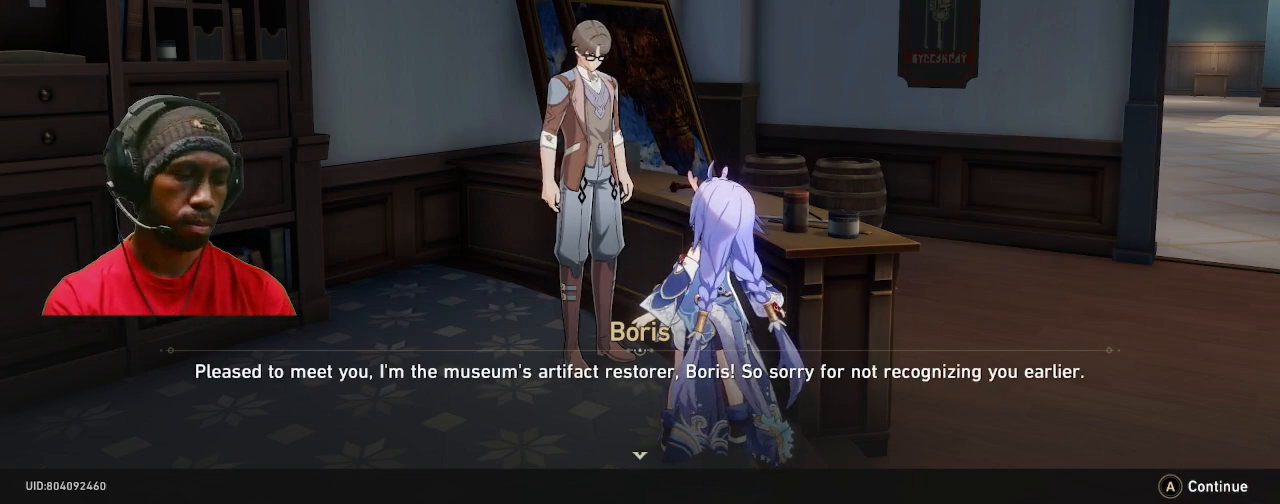
{"buttons": ["R2"], "left_stick": "center", "right_stick": "center", "events": []}
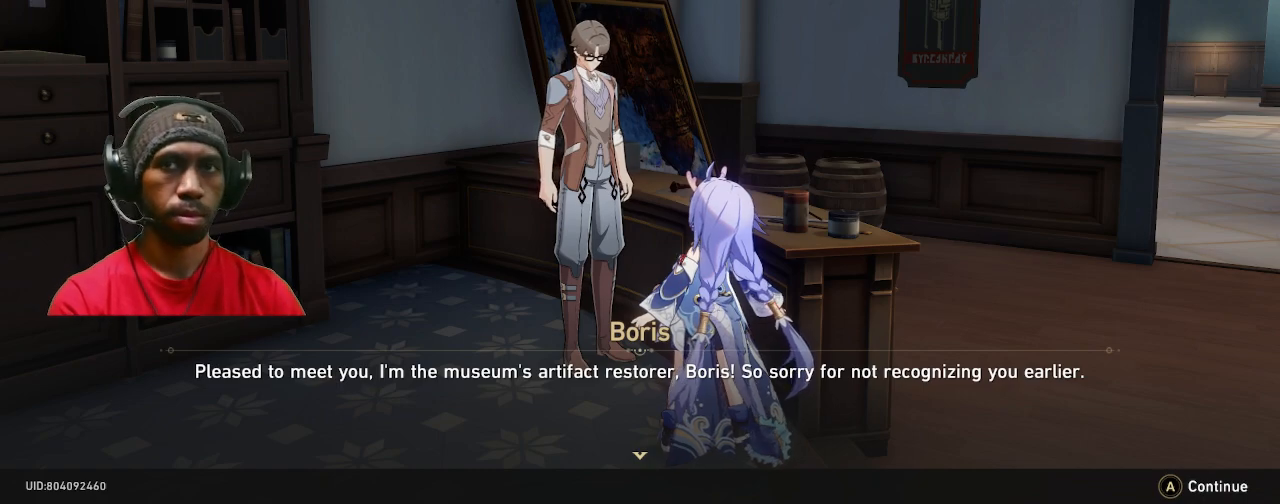
{"buttons": ["R2"], "left_stick": "center", "right_stick": "center", "events": []}
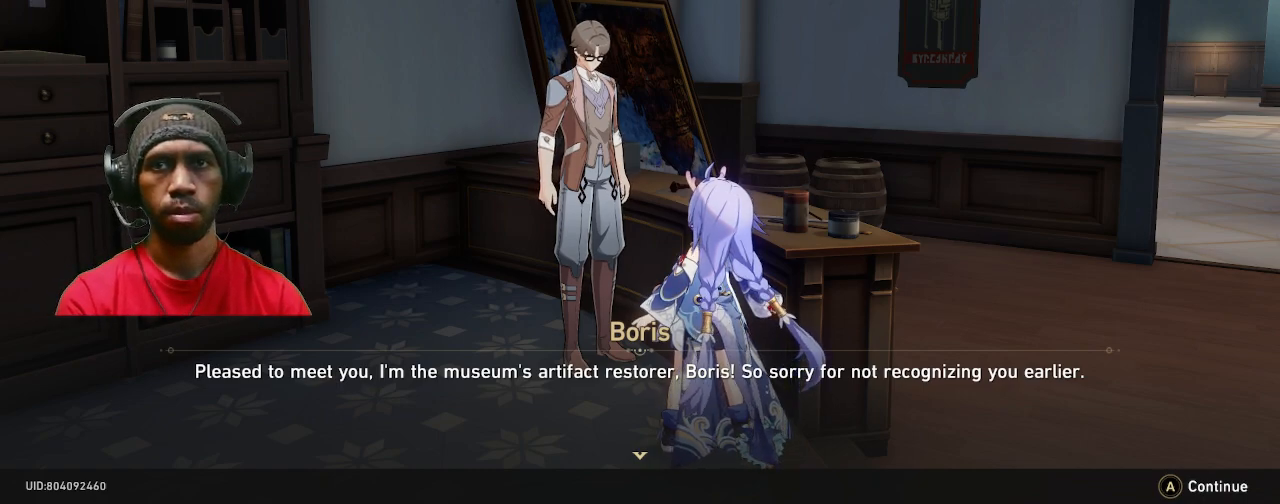
{"buttons": ["R2"], "left_stick": "center", "right_stick": "center", "events": []}
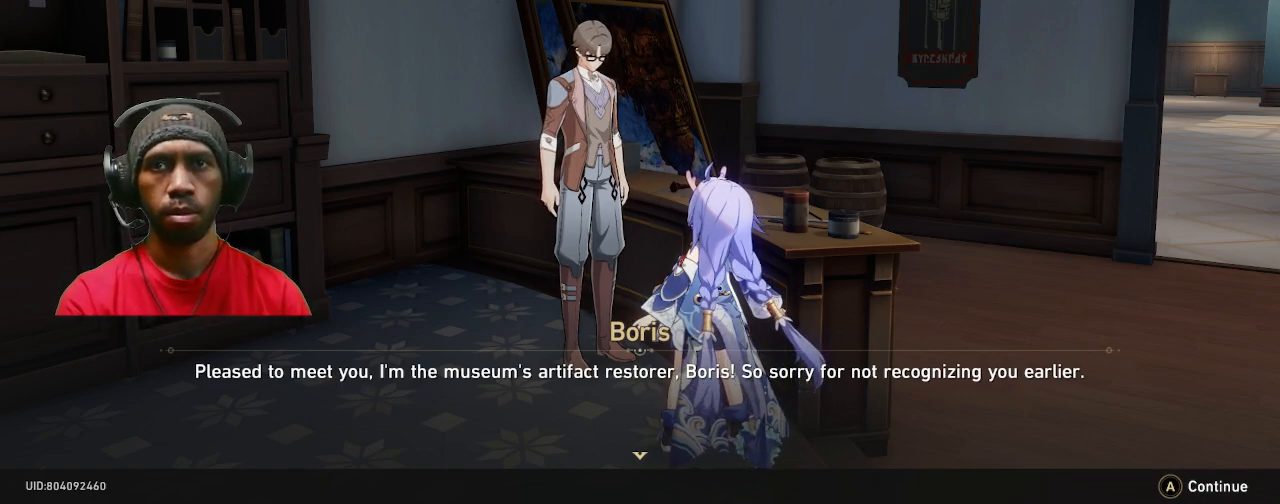
{"buttons": ["R2"], "left_stick": "center", "right_stick": "center", "events": []}
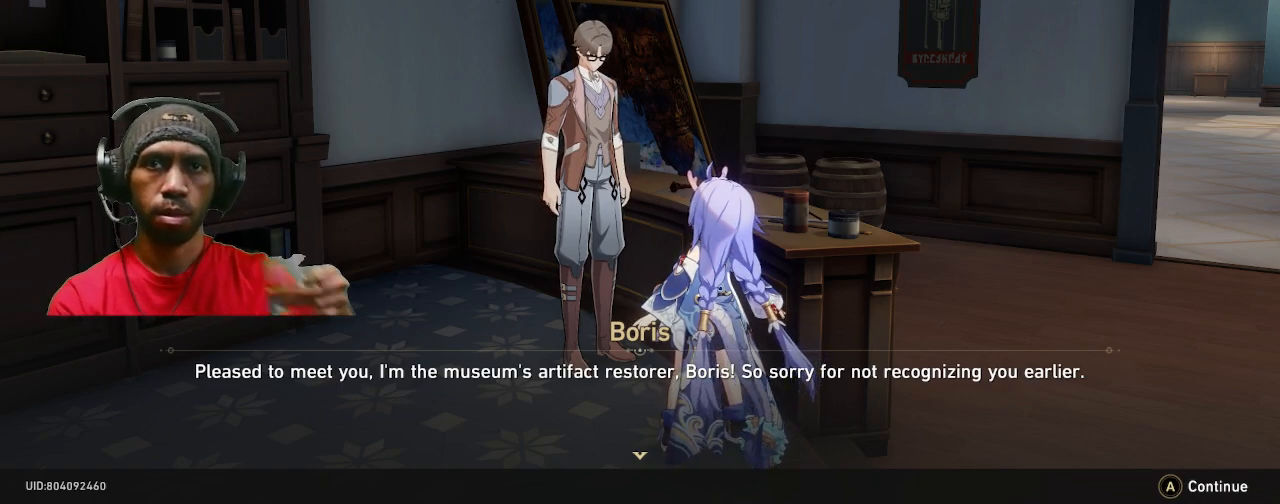
{"buttons": ["R2"], "left_stick": "center", "right_stick": "center", "events": []}
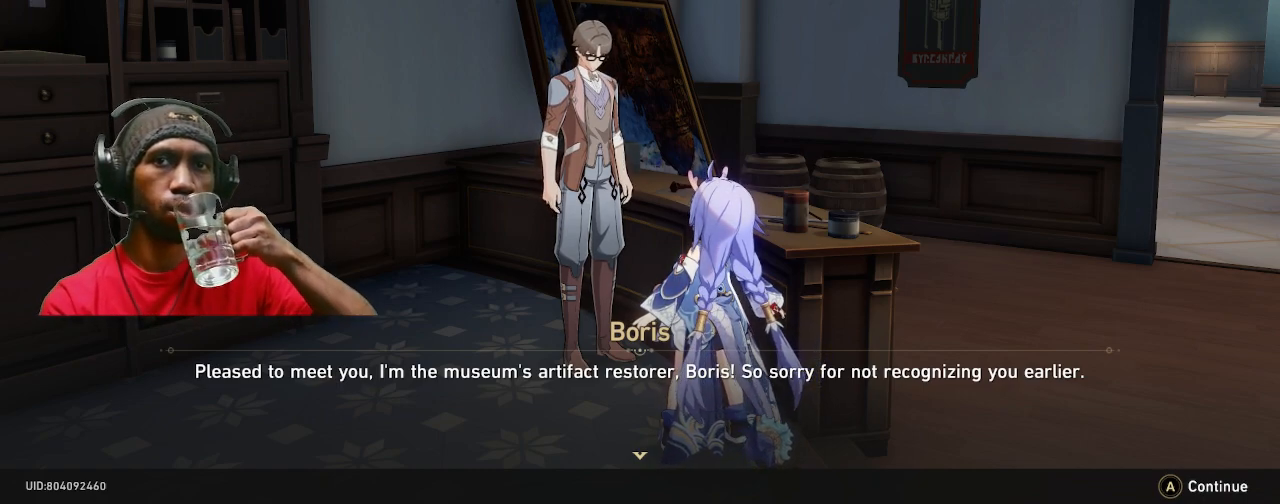
{"buttons": ["R2"], "left_stick": "center", "right_stick": "center", "events": []}
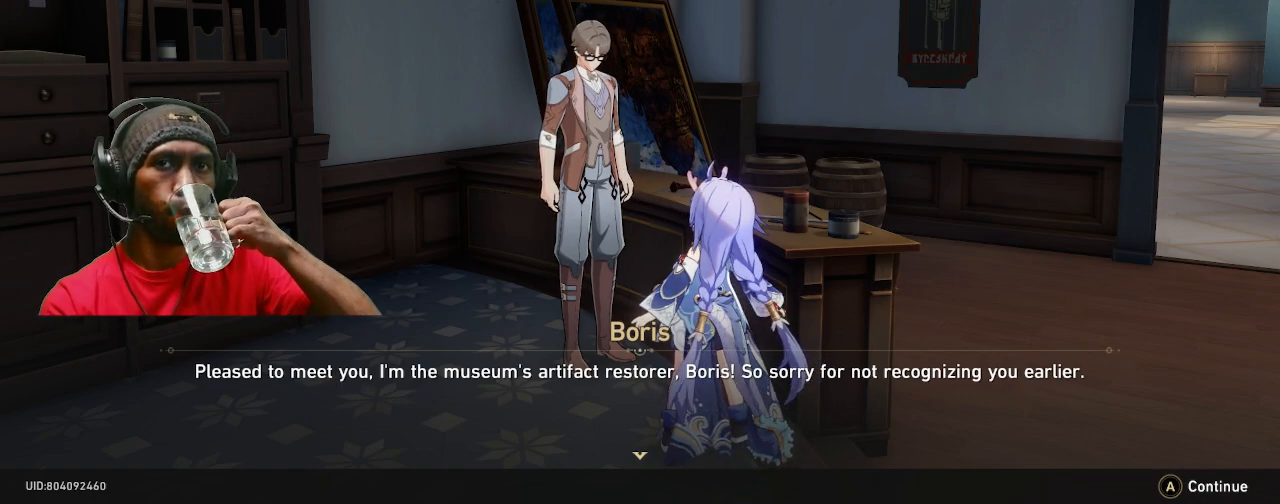
{"buttons": ["R2"], "left_stick": "center", "right_stick": "center", "events": []}
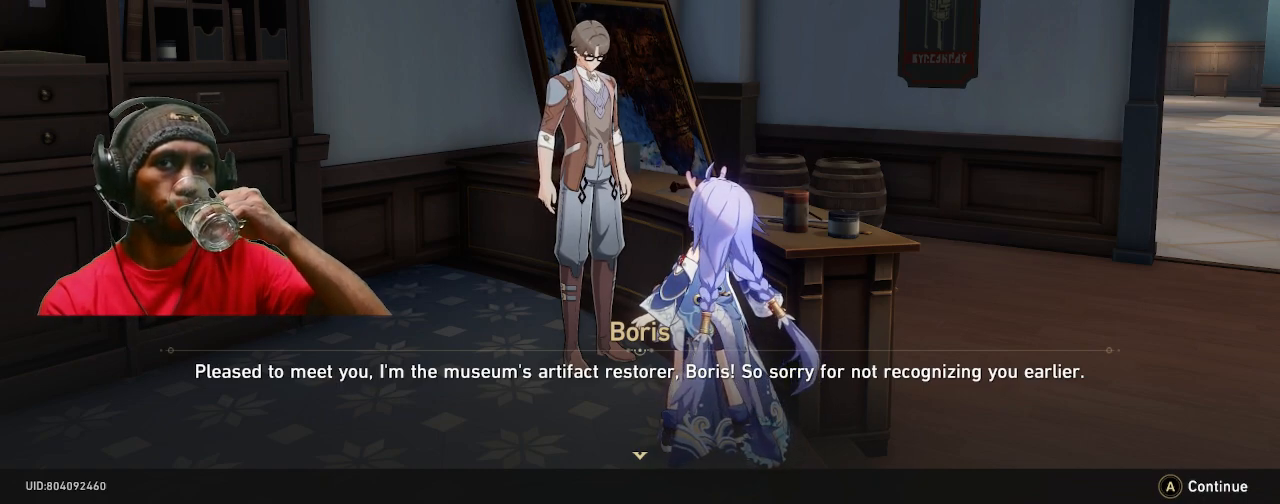
{"buttons": ["R2"], "left_stick": "center", "right_stick": "center", "events": []}
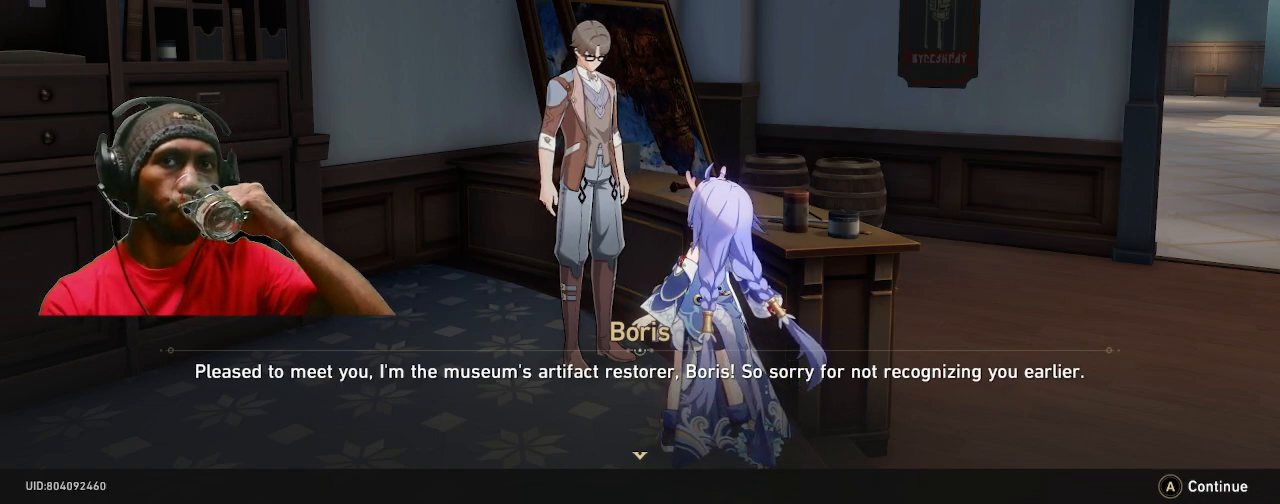
{"buttons": ["R2"], "left_stick": "center", "right_stick": "center", "events": []}
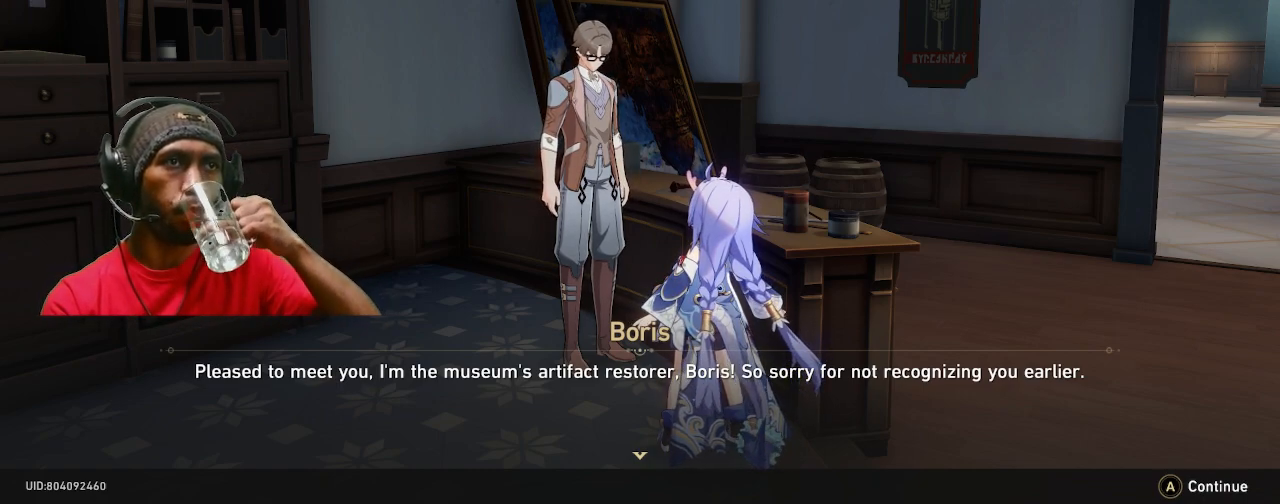
{"buttons": ["R2"], "left_stick": "center", "right_stick": "center", "events": []}
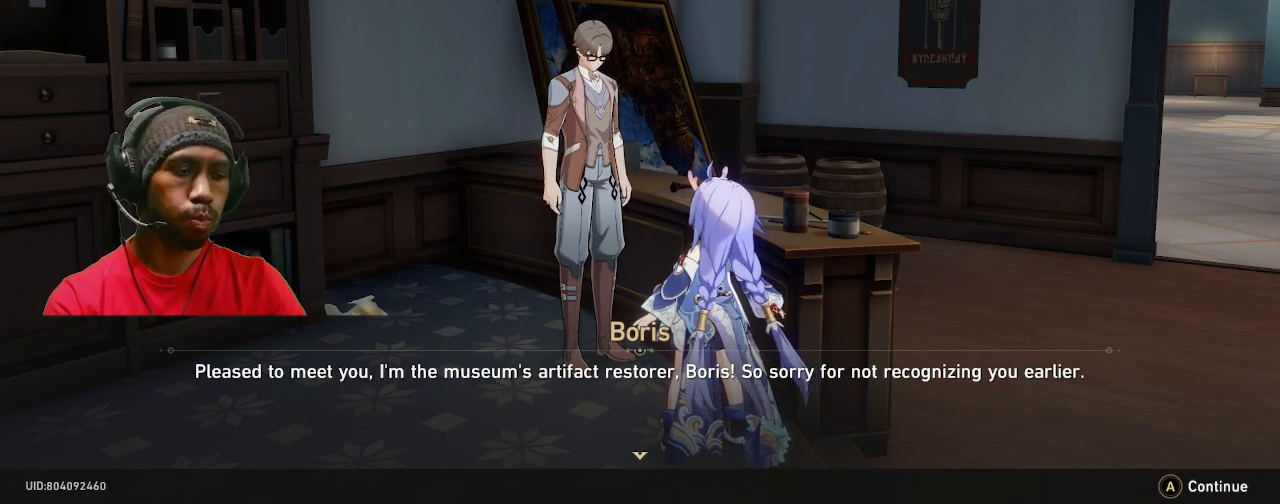
{"buttons": ["R2"], "left_stick": "center", "right_stick": "center", "events": []}
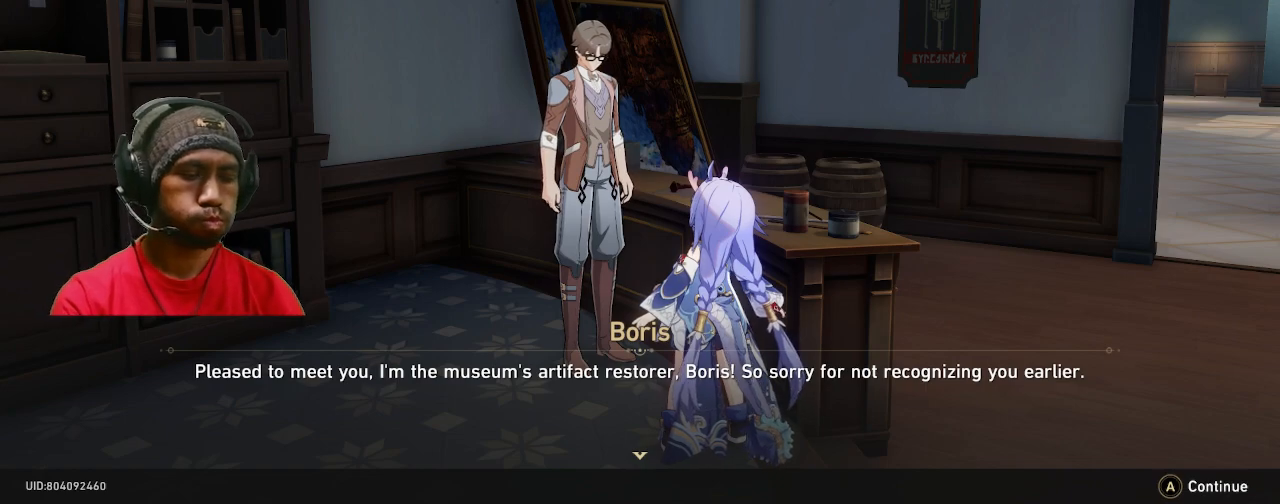
{"buttons": ["R2"], "left_stick": "center", "right_stick": "center", "events": []}
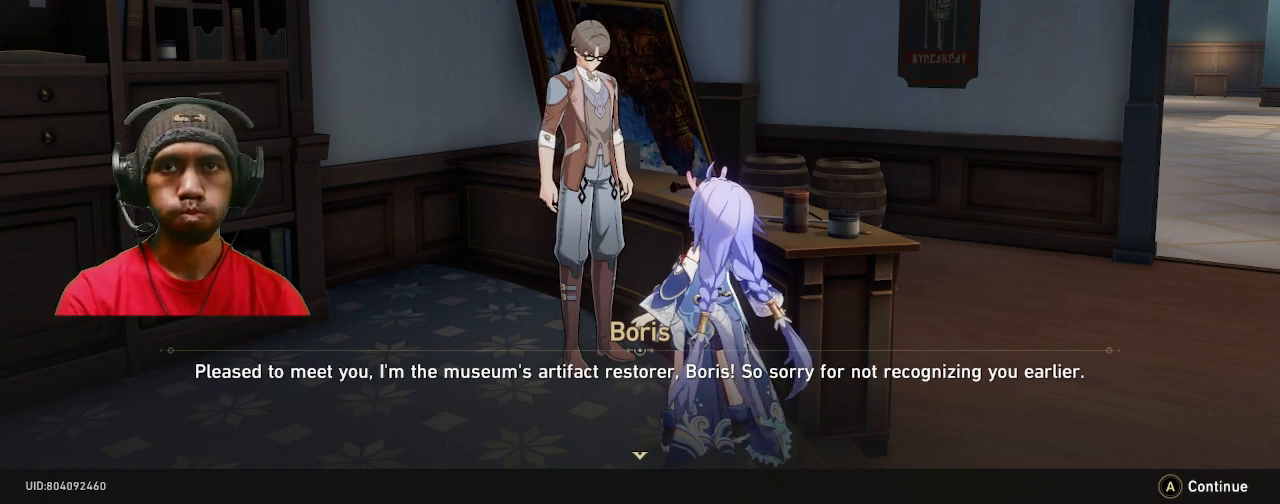
{"buttons": ["R2"], "left_stick": "center", "right_stick": "center", "events": []}
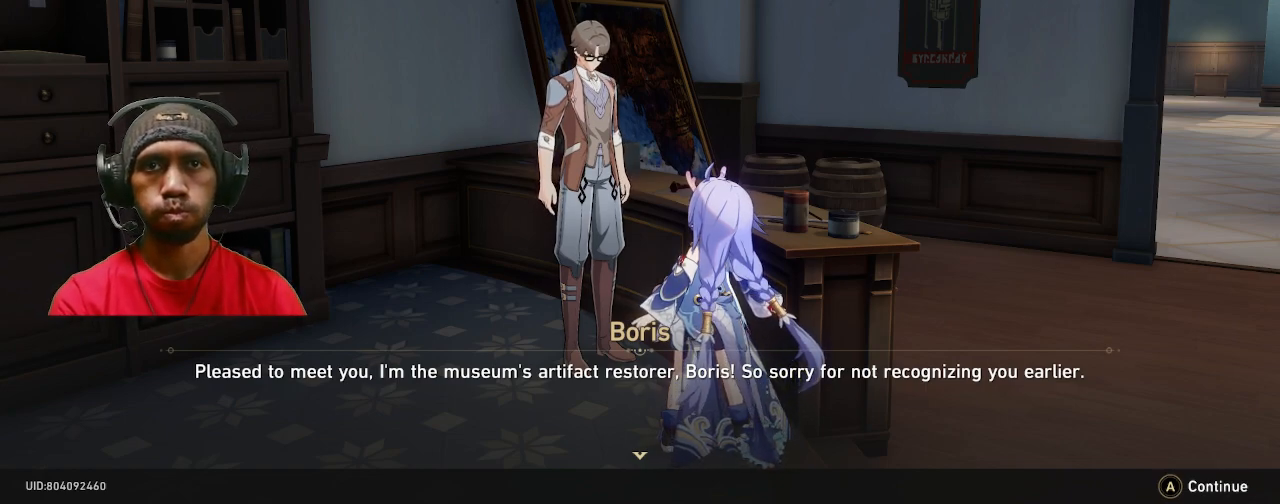
{"buttons": ["R2"], "left_stick": "center", "right_stick": "center", "events": []}